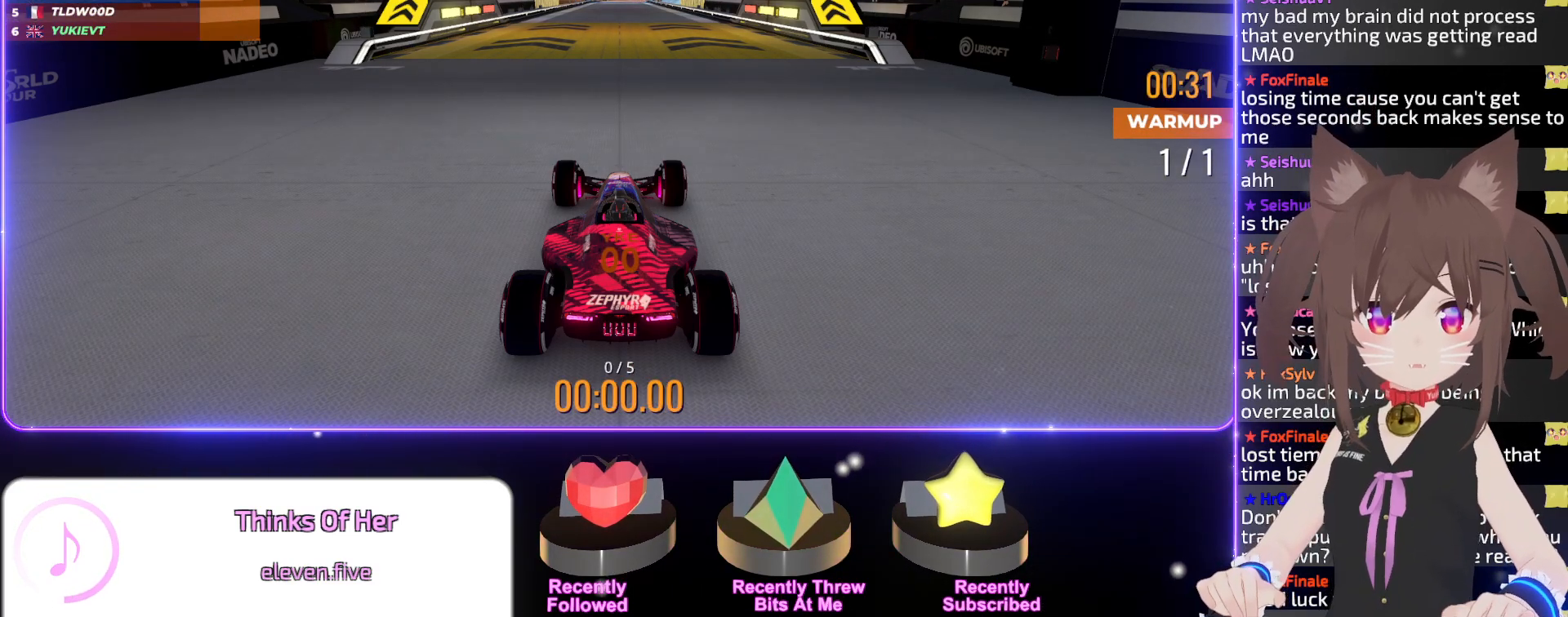
Gameplay with keyboard; each line is a JSON object with the keys held at the frame after it. "events" lists presses ("down") and releases ("up") of "down", "left", "right" and "up" between this image and that frame as [ms after this image, input, new state], when the widget could be followed in between. No other keys are recorded. Mouse input is not recorded.
{"keys": ["up"], "events": [[134, "up", "down"]]}
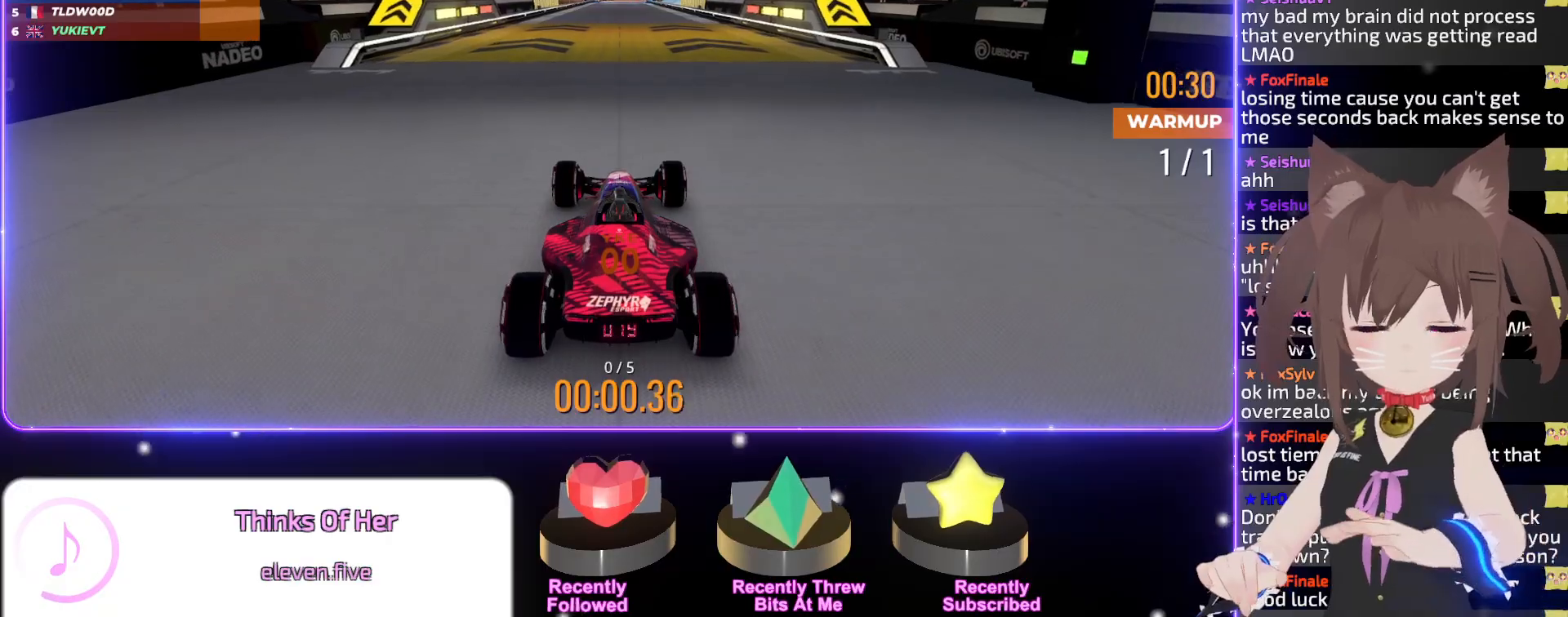
{"keys": ["up"], "events": []}
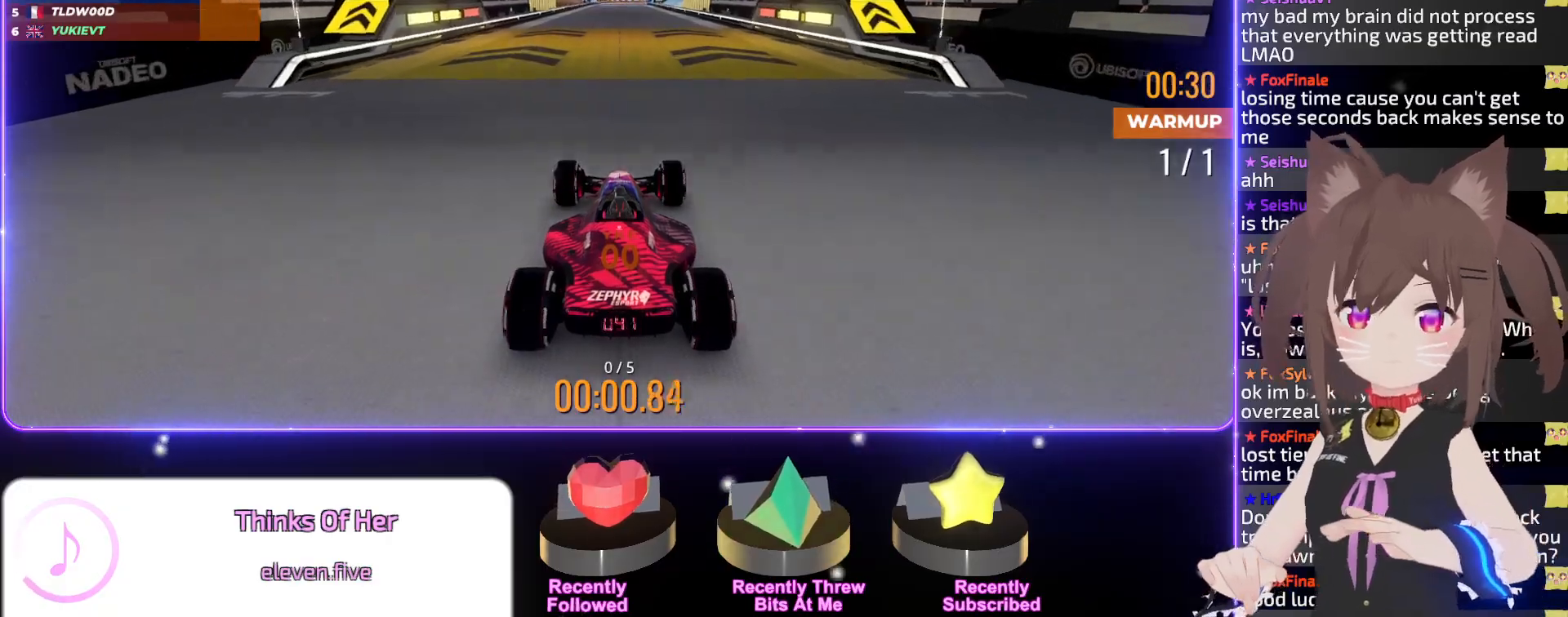
{"keys": ["up"], "events": []}
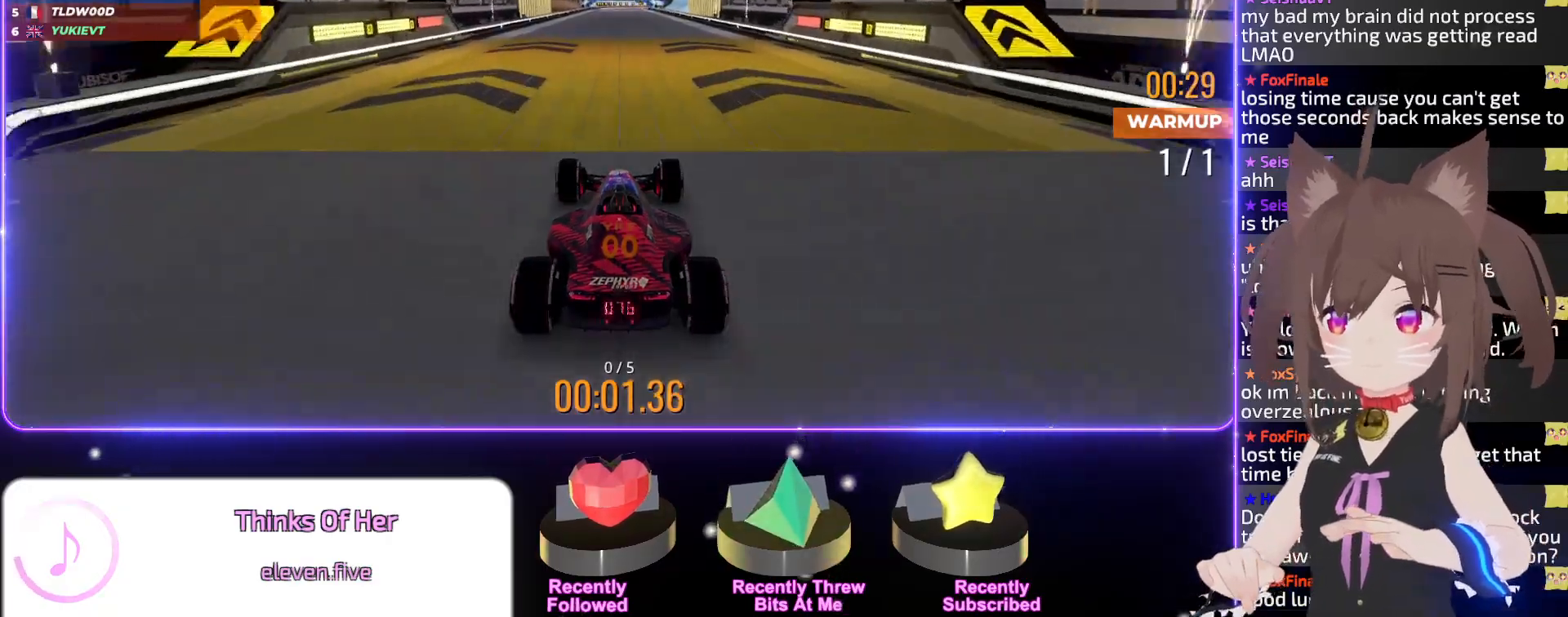
{"keys": ["up"], "events": []}
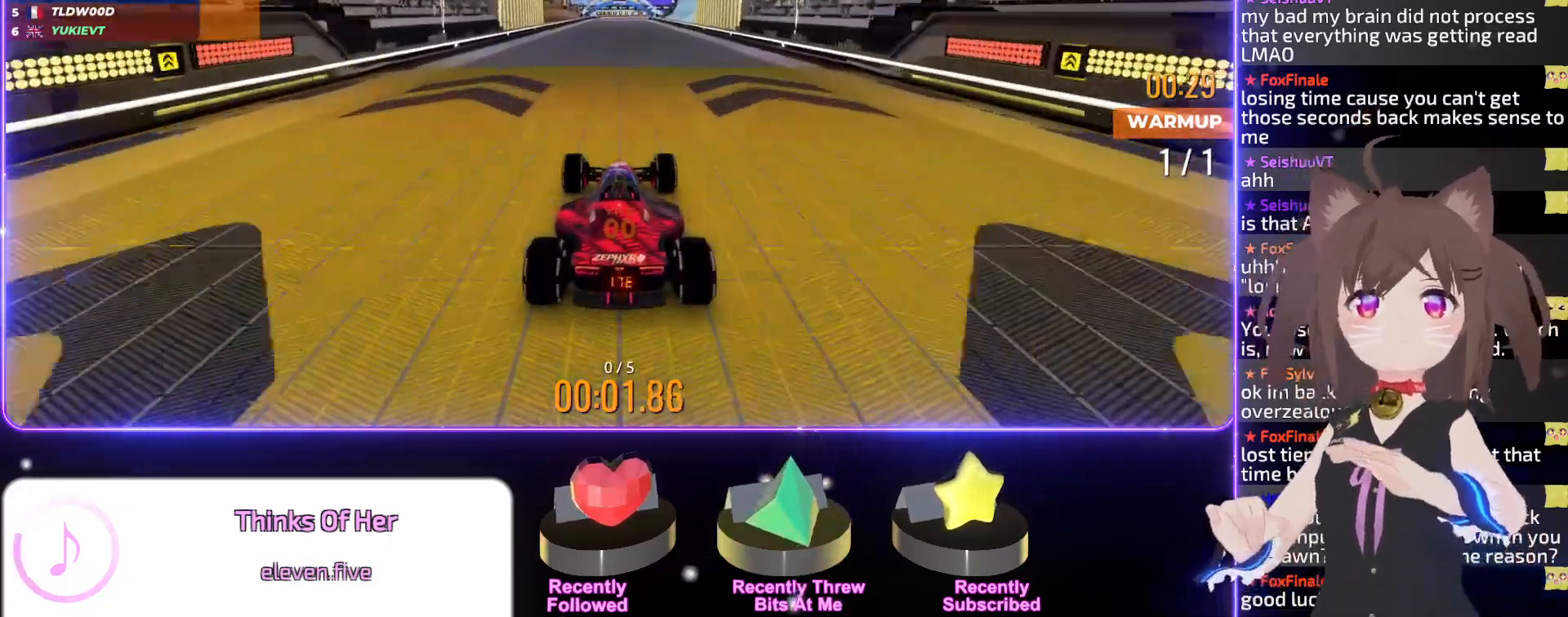
{"keys": ["up"], "events": [[67, "left", "down"], [100, "left", "up"]]}
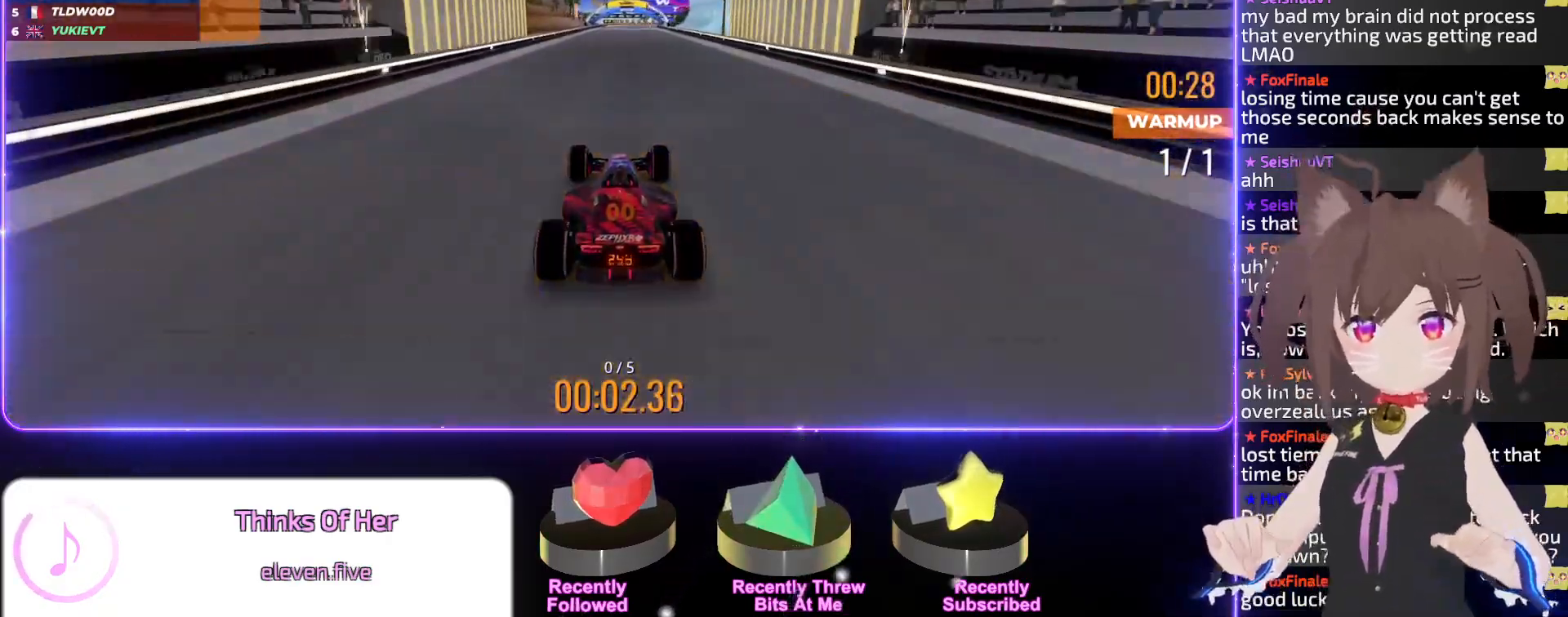
{"keys": ["up"], "events": [[267, "left", "down"], [300, "left", "up"]]}
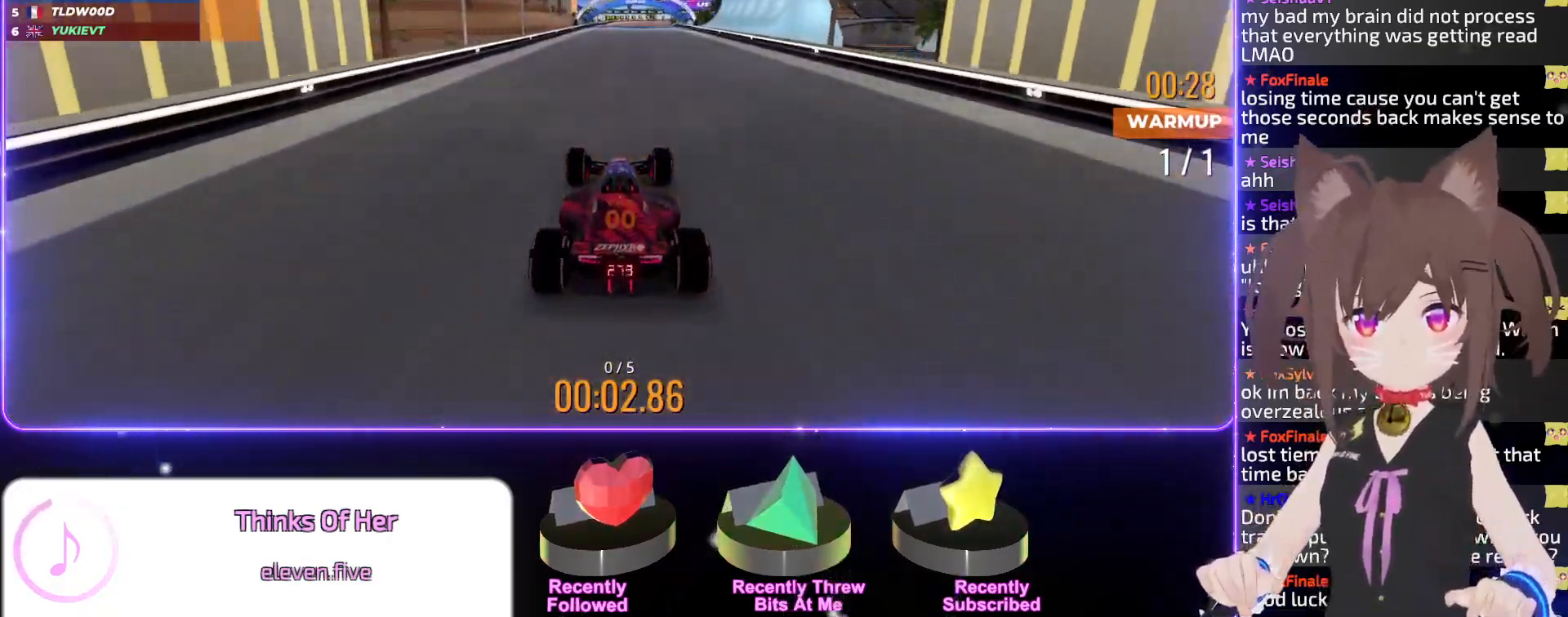
{"keys": ["up"], "events": [[450, "left", "down"], [484, "left", "up"]]}
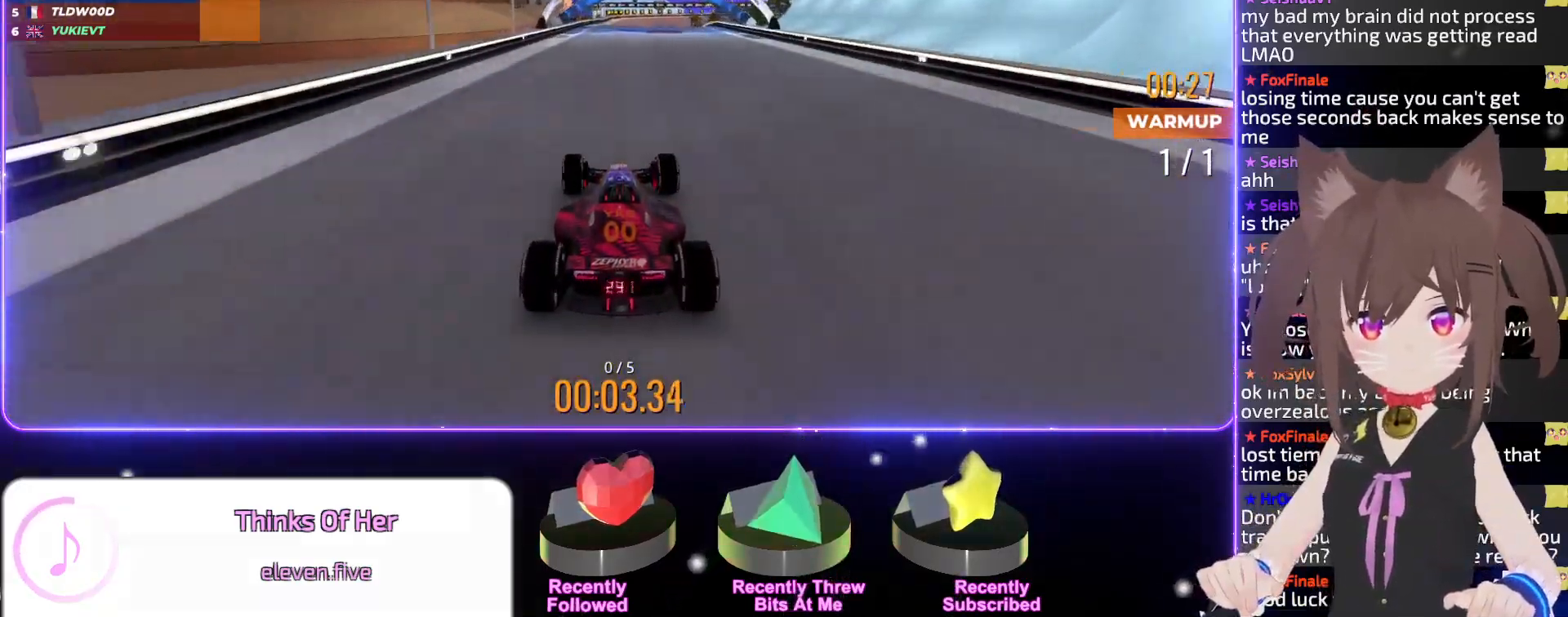
{"keys": ["up"], "events": [[367, "right", "down"], [384, "right", "up"]]}
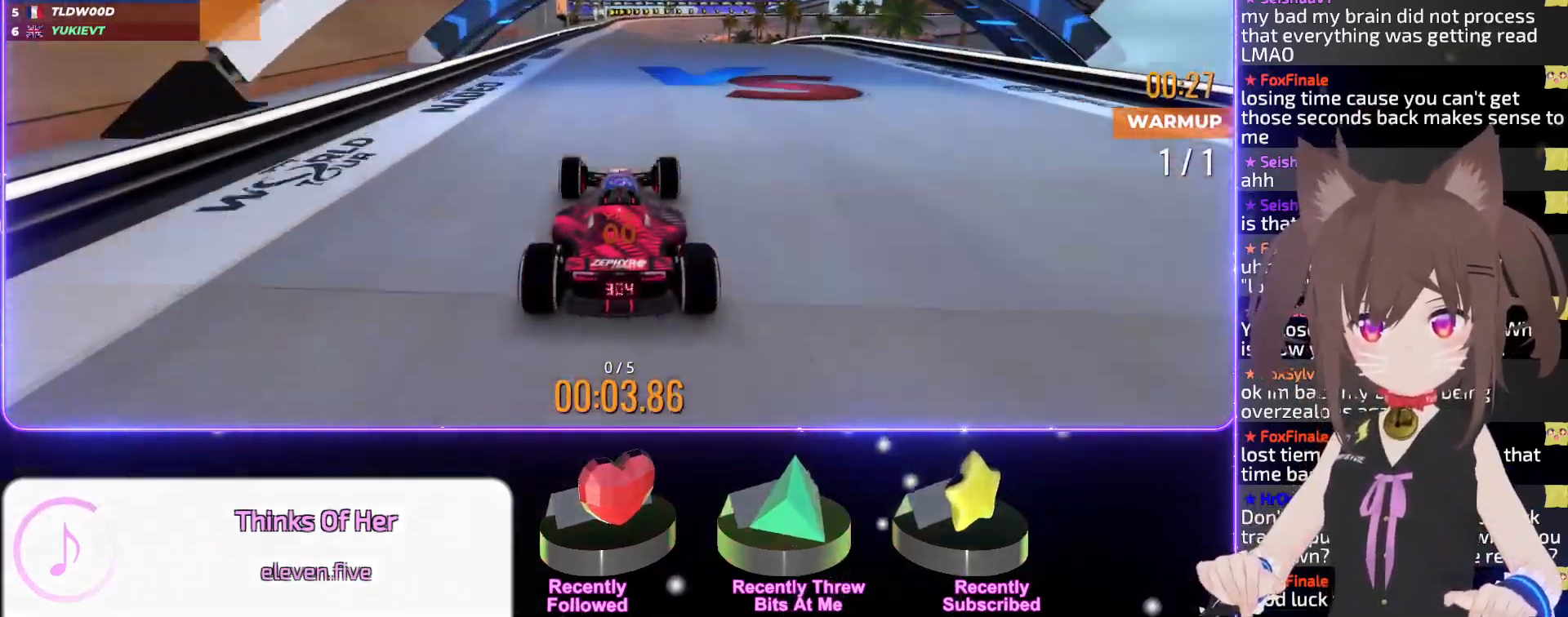
{"keys": ["up"], "events": []}
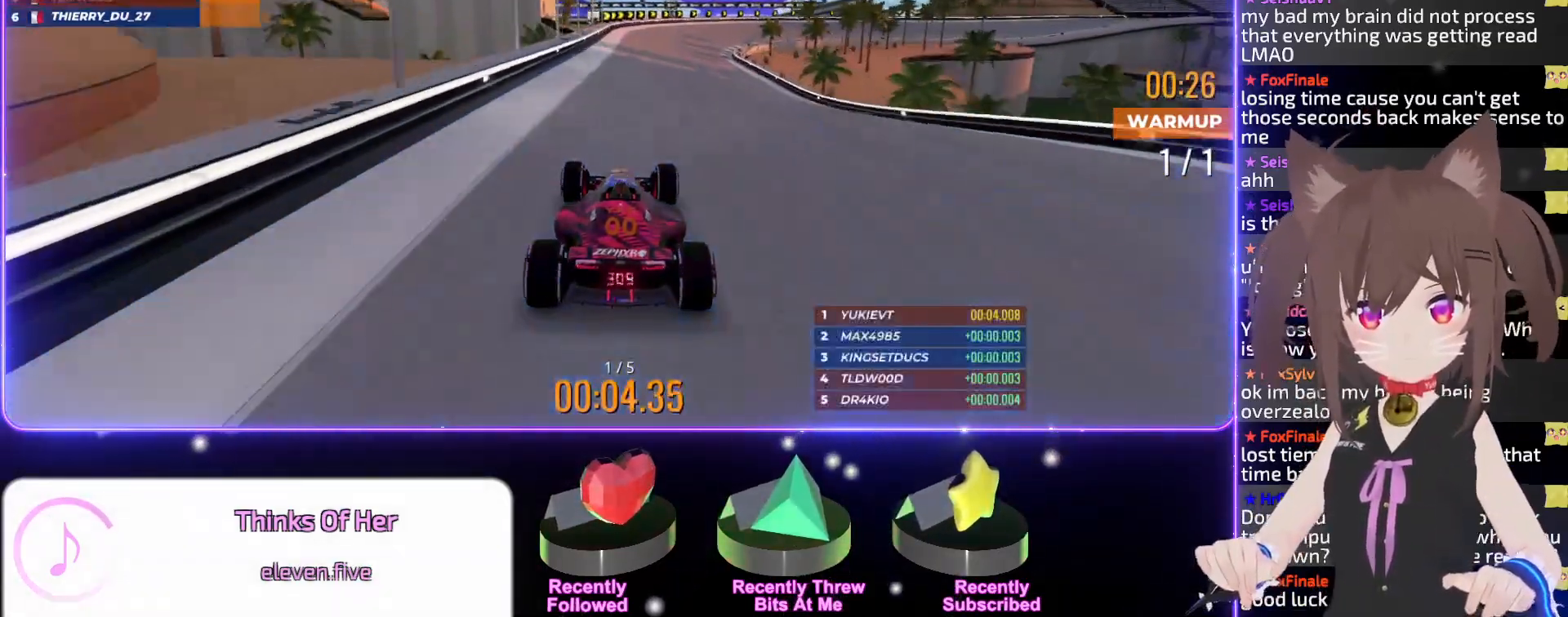
{"keys": ["right", "up"], "events": [[300, "right", "down"]]}
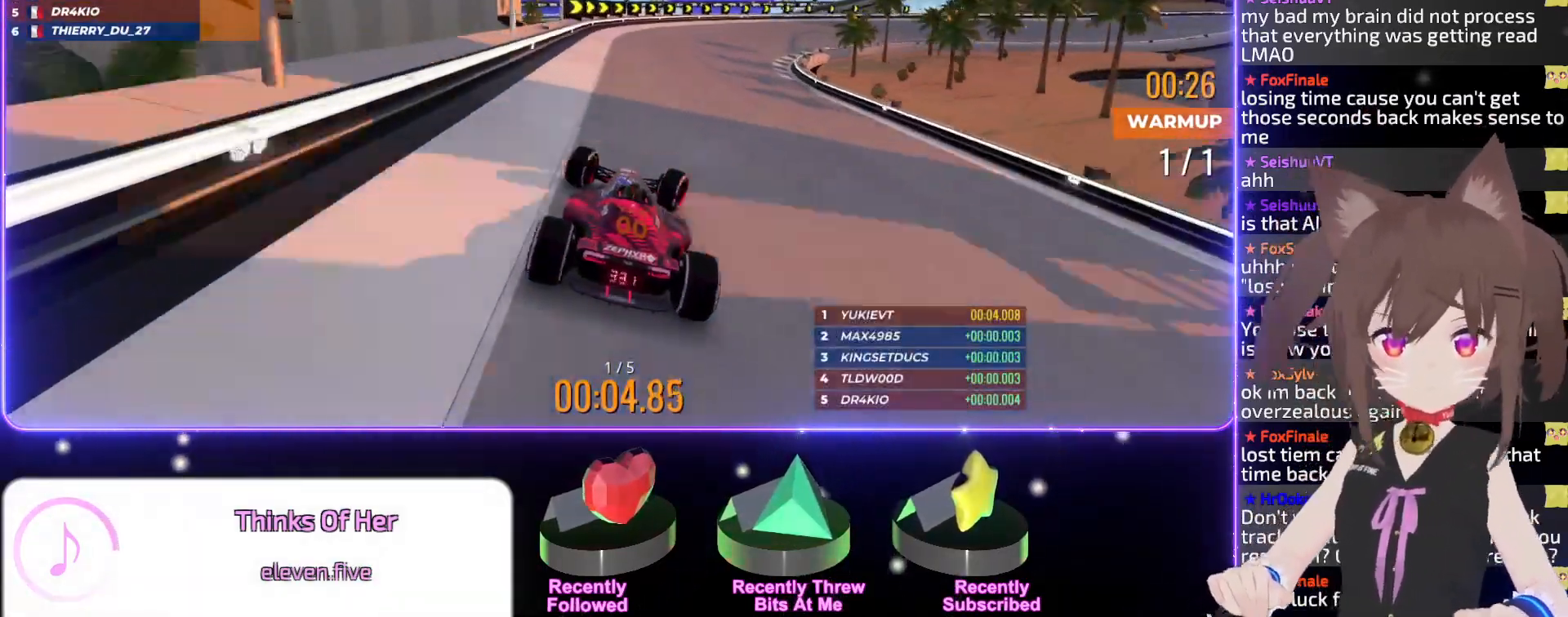
{"keys": ["right", "up"], "events": [[267, "right", "up"], [367, "right", "down"]]}
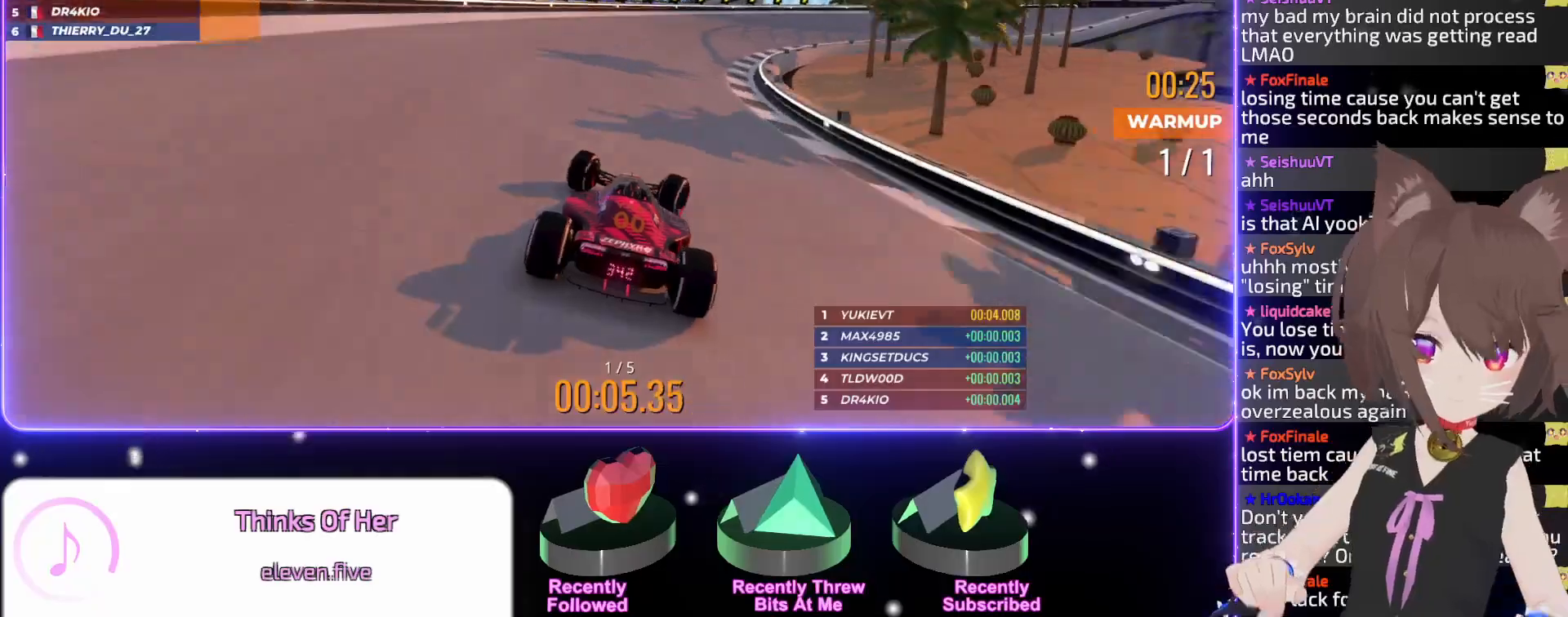
{"keys": ["right", "up"], "events": []}
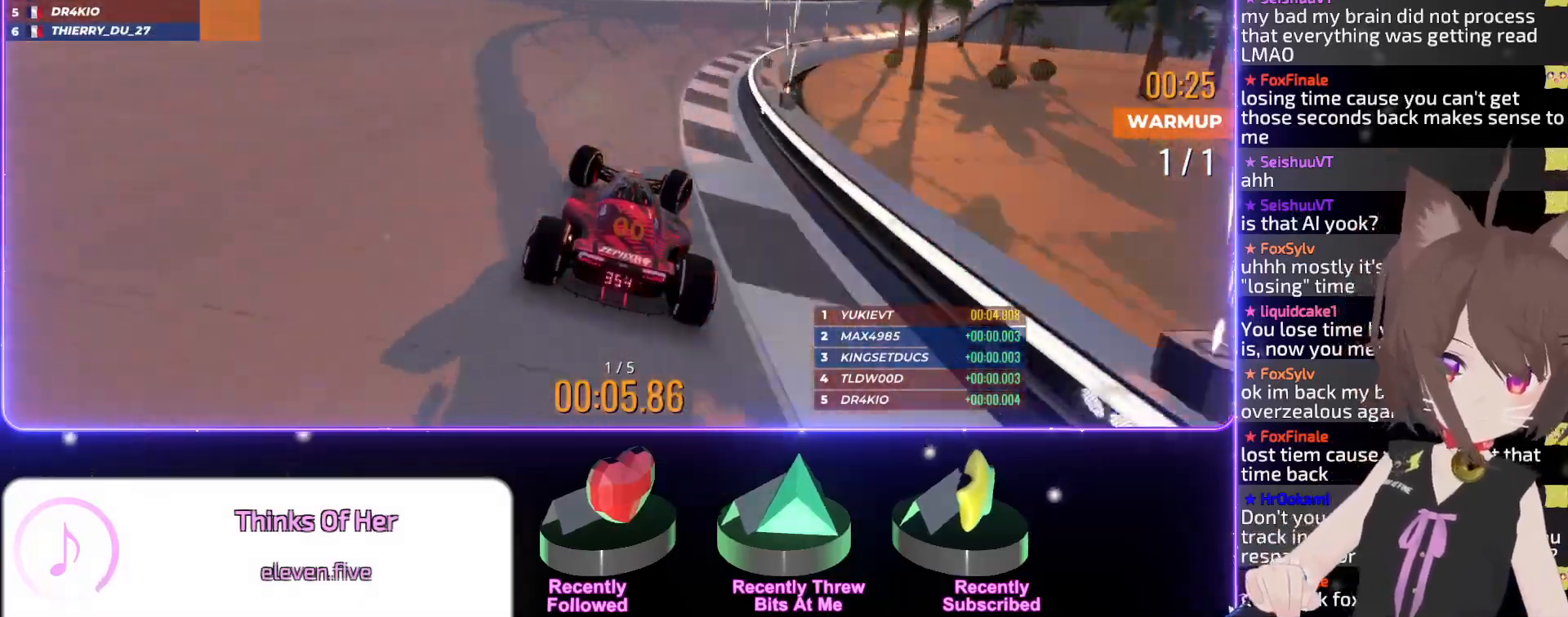
{"keys": ["right", "up"], "events": [[417, "right", "up"], [500, "right", "down"]]}
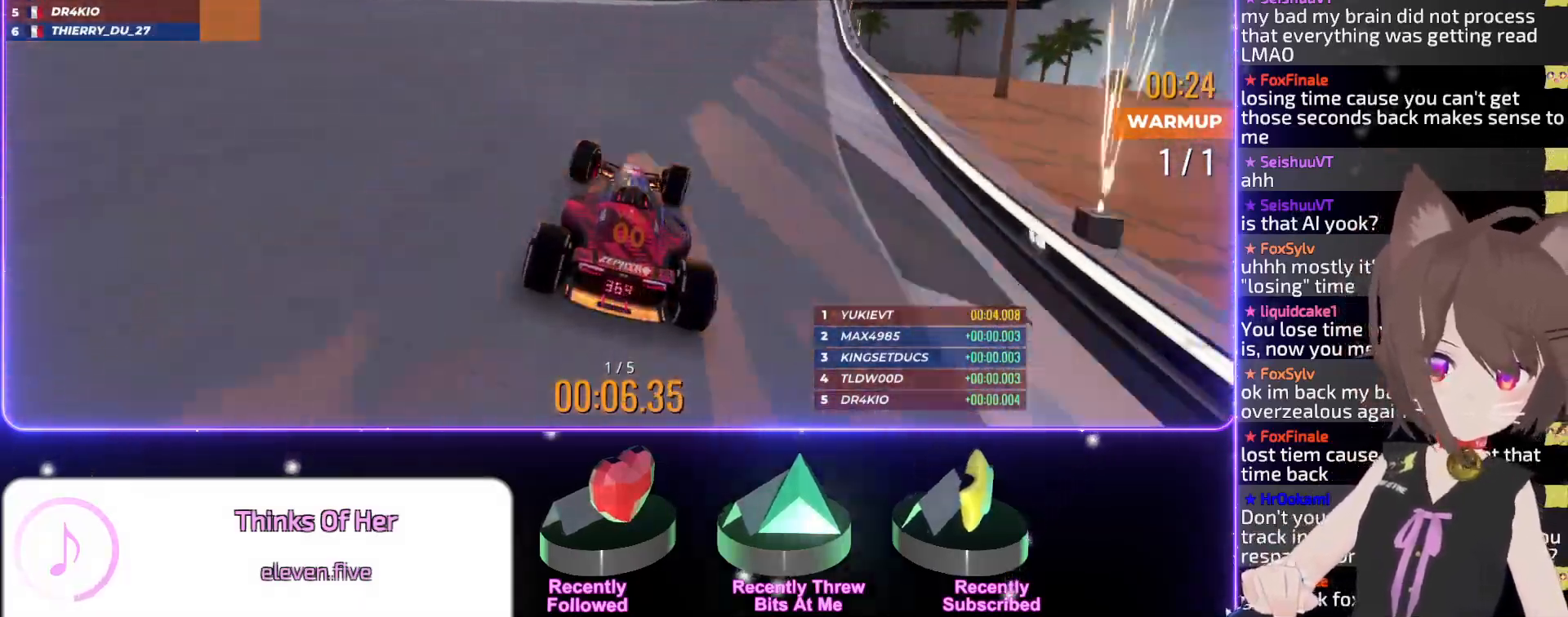
{"keys": ["right", "up"], "events": [[50, "right", "up"], [367, "right", "down"]]}
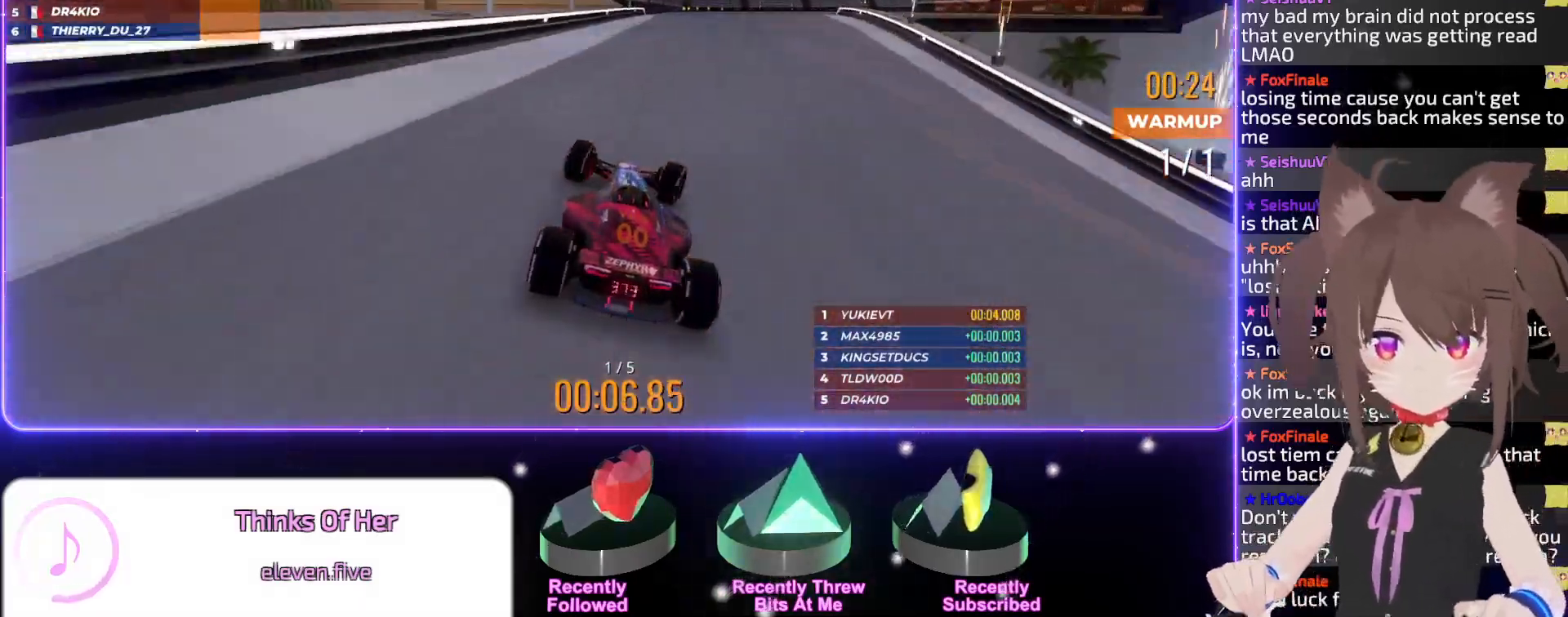
{"keys": ["right", "up"], "events": []}
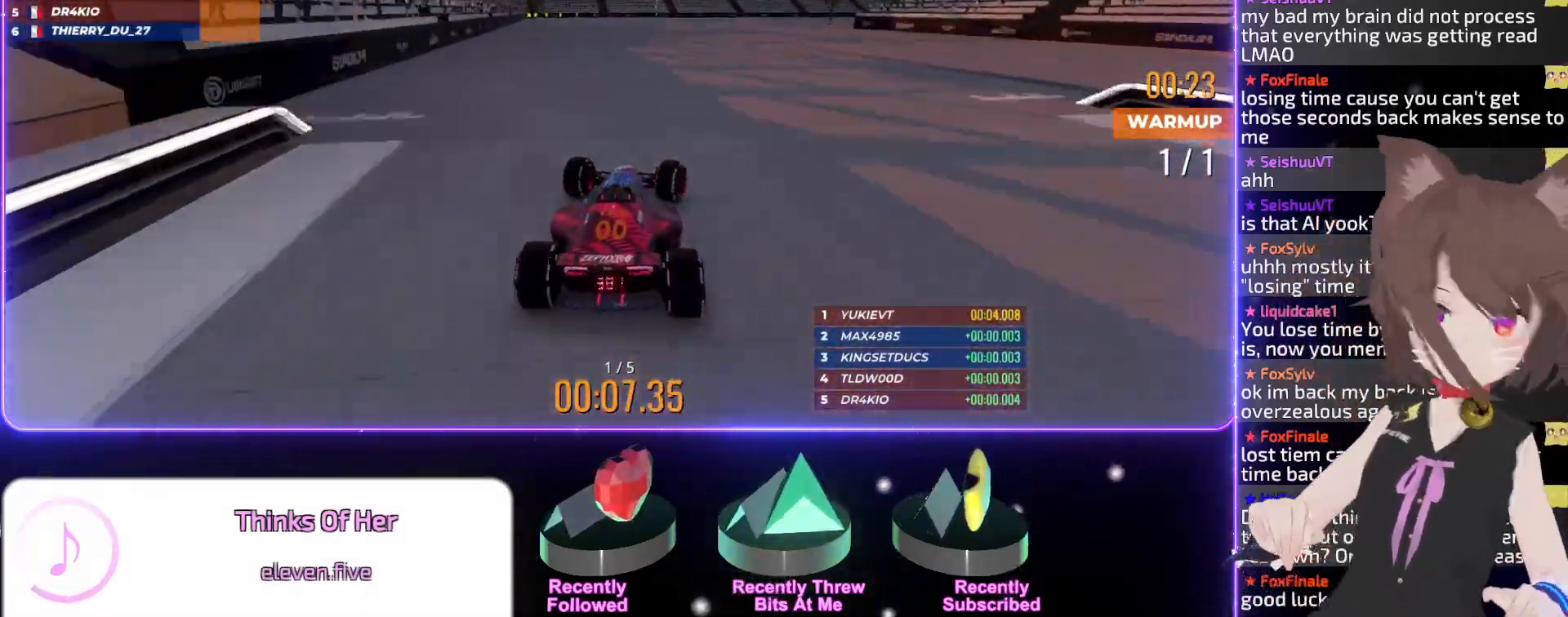
{"keys": ["up"], "events": [[500, "right", "up"]]}
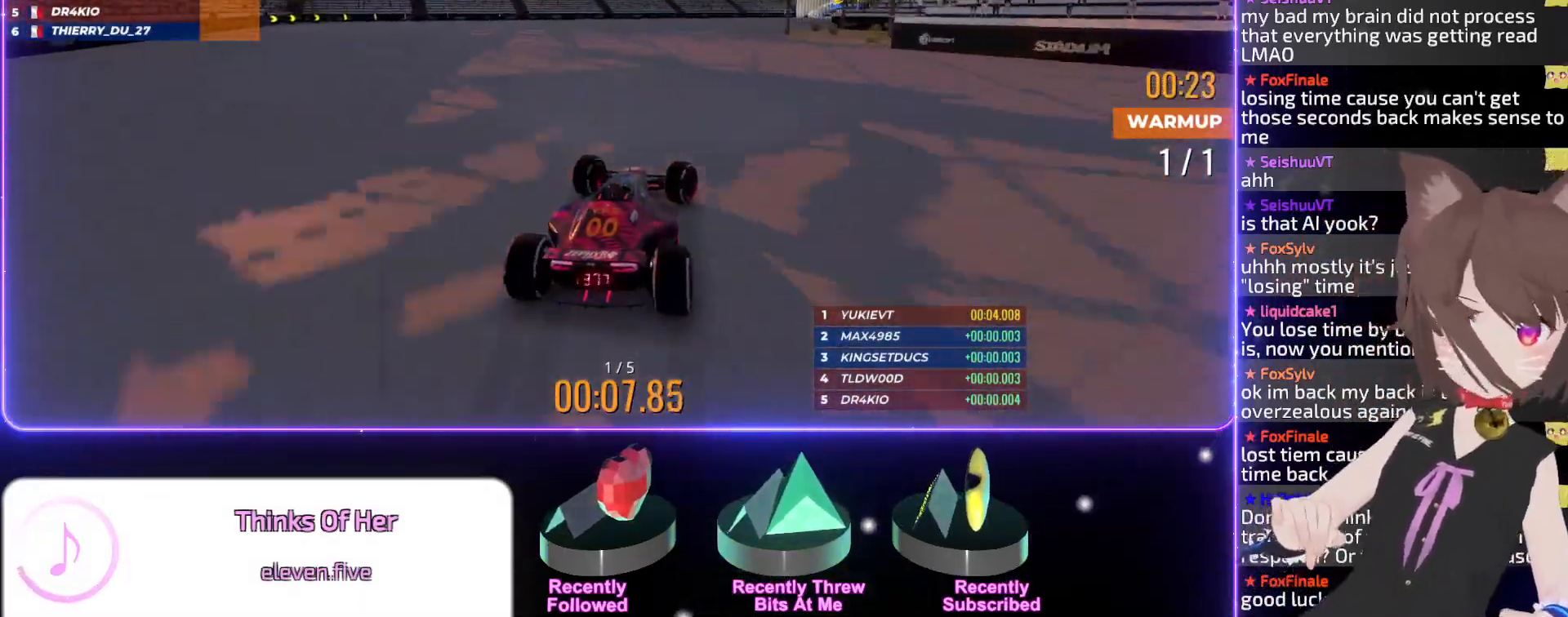
{"keys": ["up"], "events": [[217, "right", "down"], [384, "right", "up"]]}
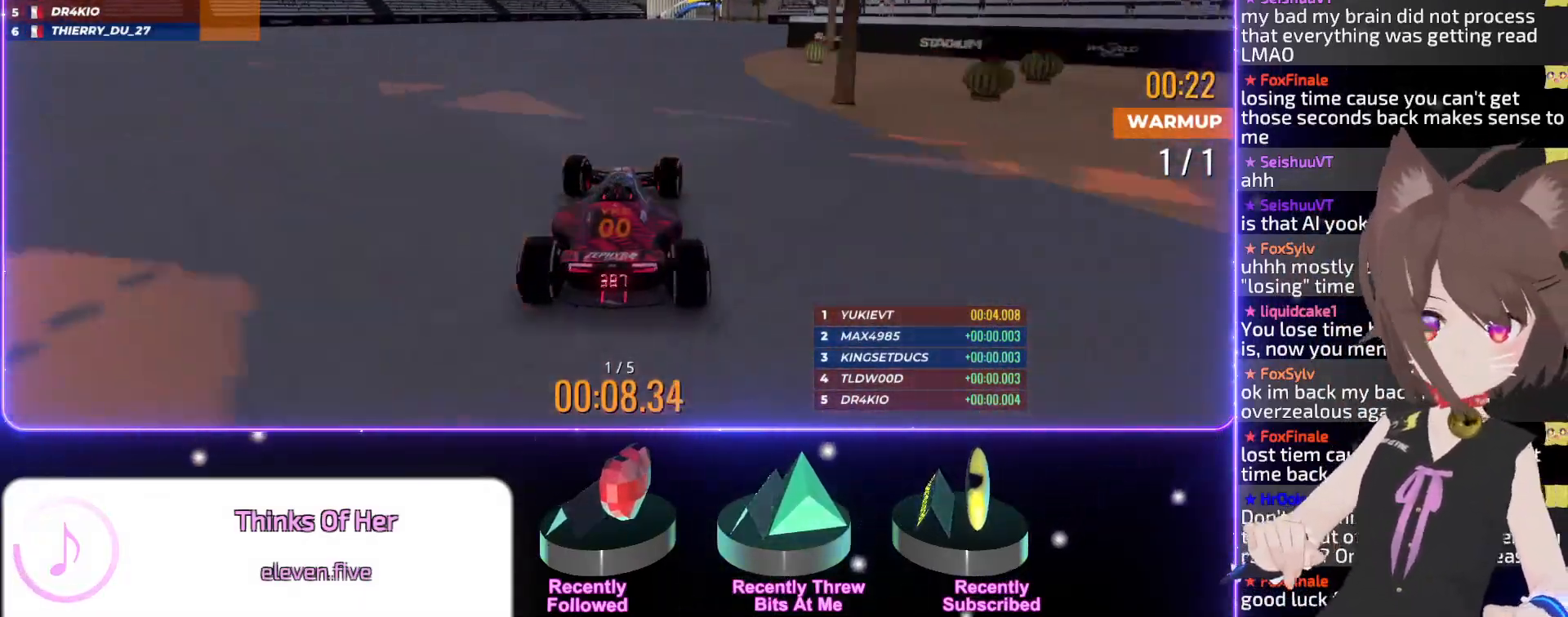
{"keys": ["right", "up"], "events": [[467, "right", "down"]]}
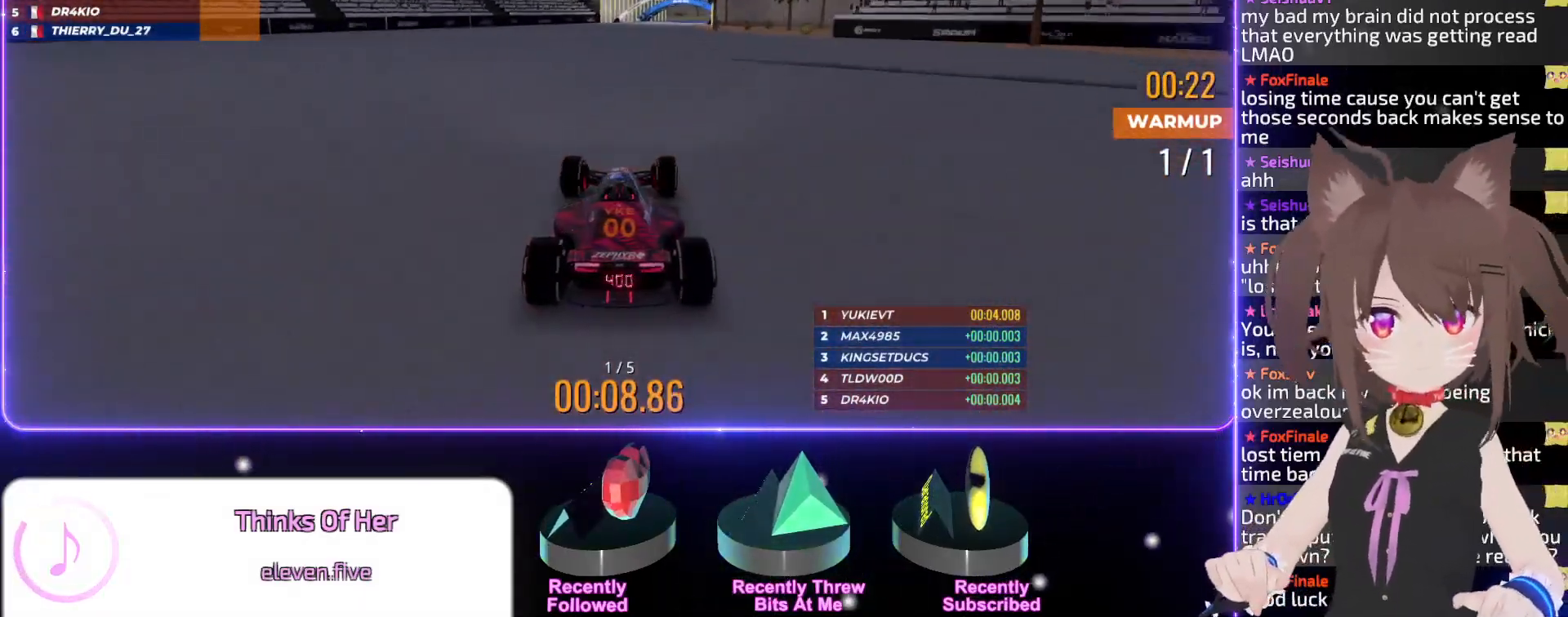
{"keys": ["right", "up"], "events": [[67, "right", "up"], [250, "right", "down"], [334, "right", "up"], [500, "right", "down"]]}
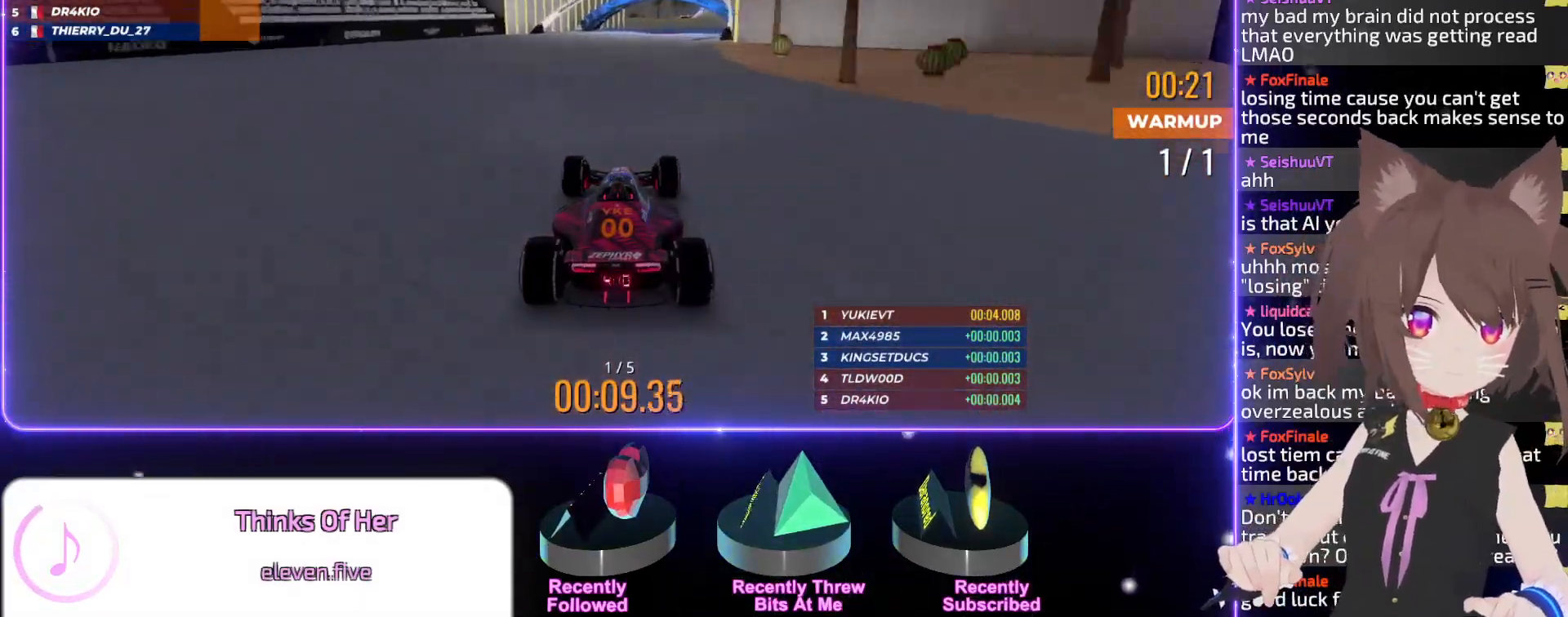
{"keys": ["up"], "events": [[167, "right", "up"]]}
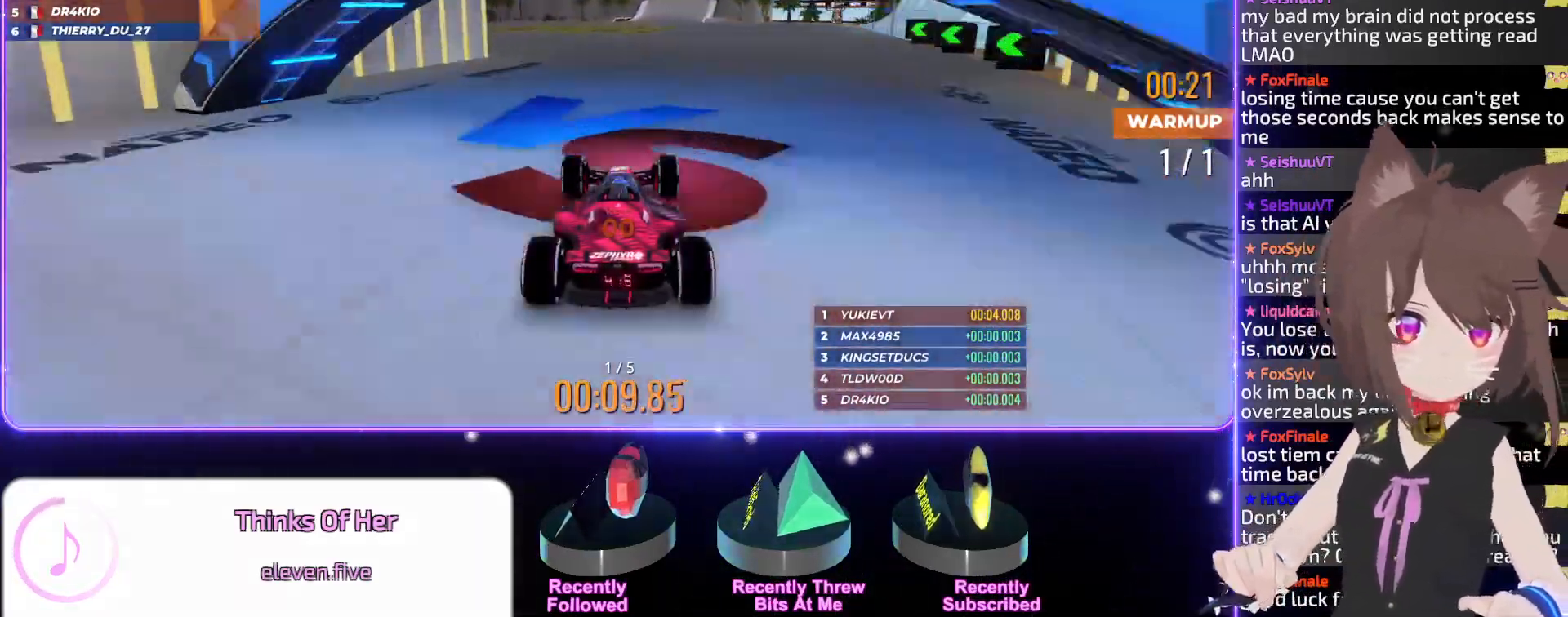
{"keys": ["up"], "events": [[234, "right", "down"], [500, "right", "up"]]}
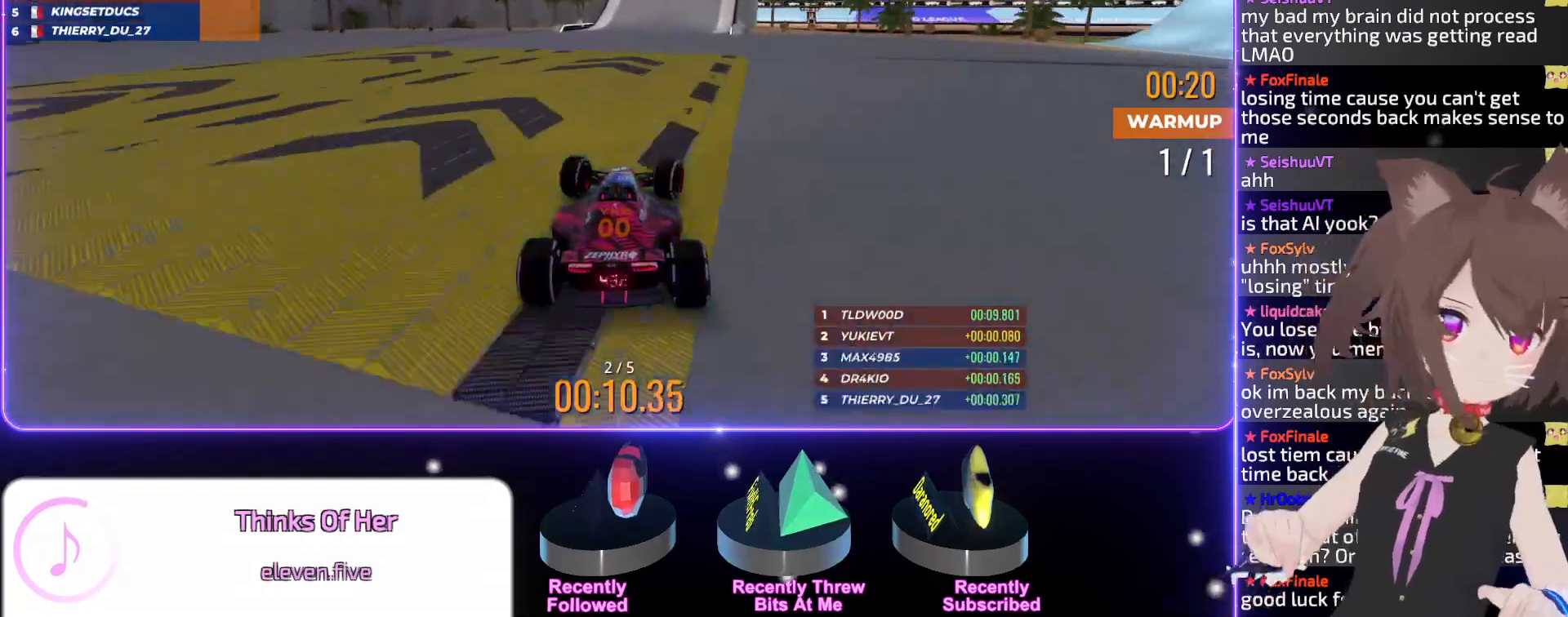
{"keys": ["up"], "events": [[250, "right", "down"], [367, "right", "up"]]}
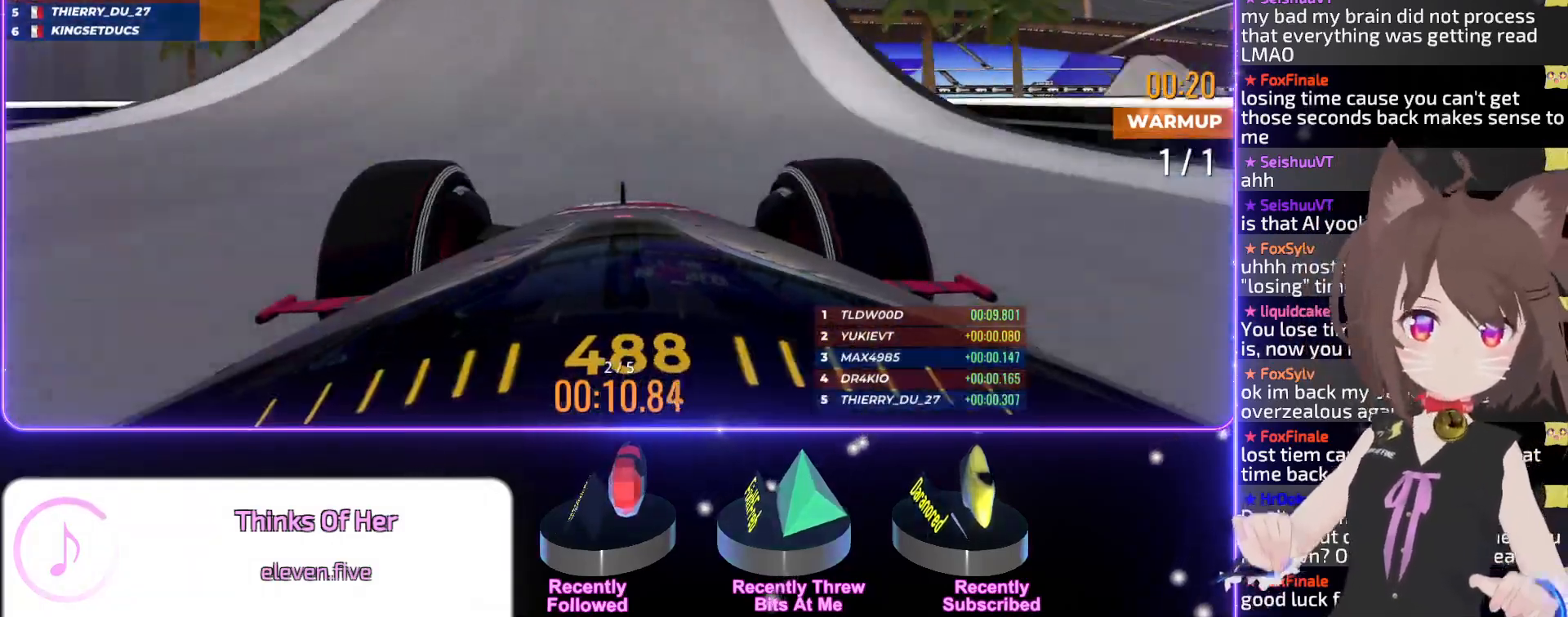
{"keys": ["up"], "events": [[17, "right", "down"], [67, "right", "up"], [267, "left", "down"], [317, "left", "up"]]}
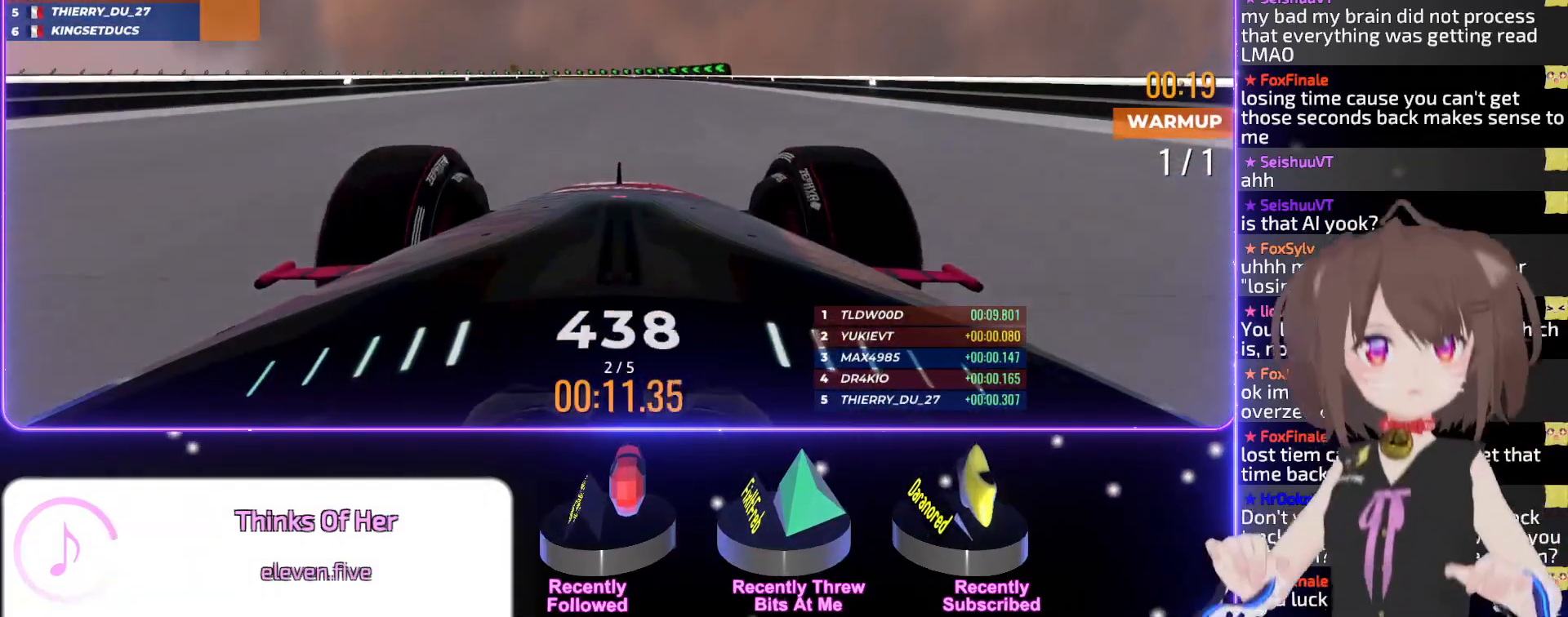
{"keys": ["left", "up"], "events": [[217, "left", "down"], [384, "left", "up"], [467, "left", "down"]]}
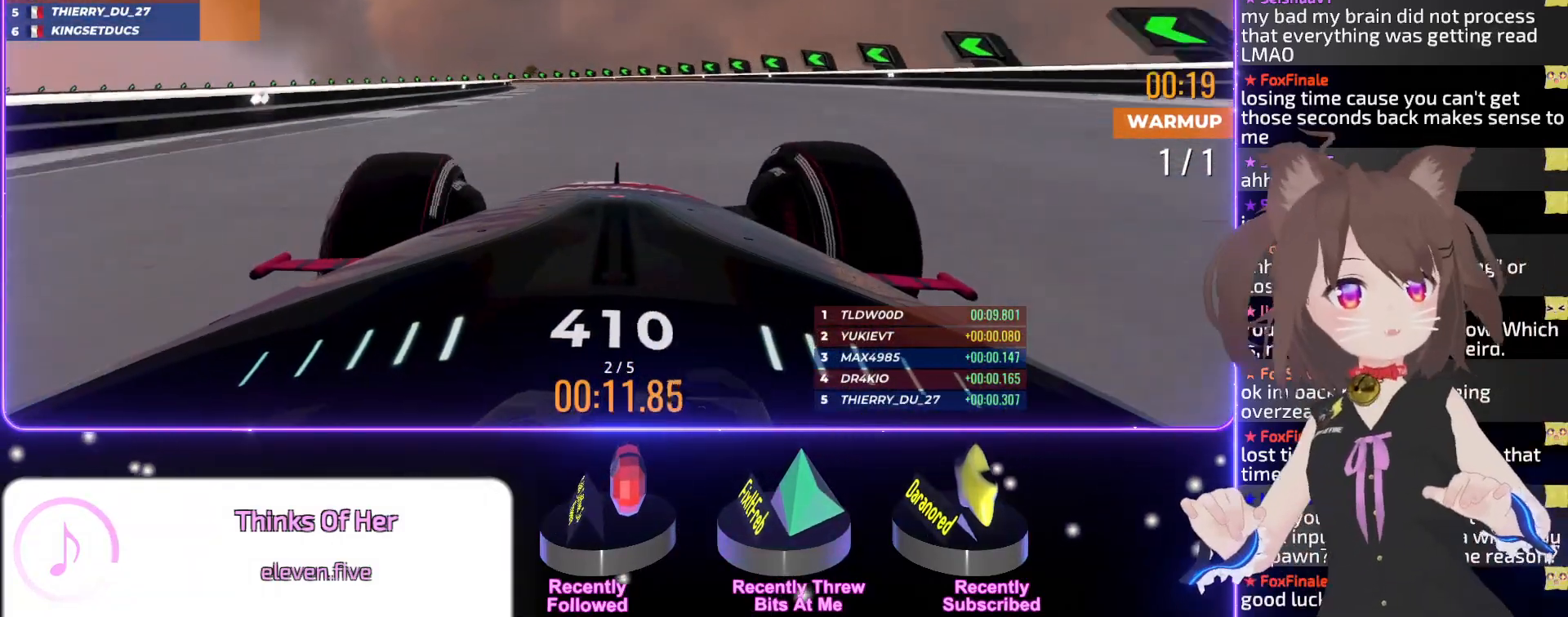
{"keys": ["up"], "events": [[100, "left", "up"], [200, "left", "down"], [450, "left", "up"]]}
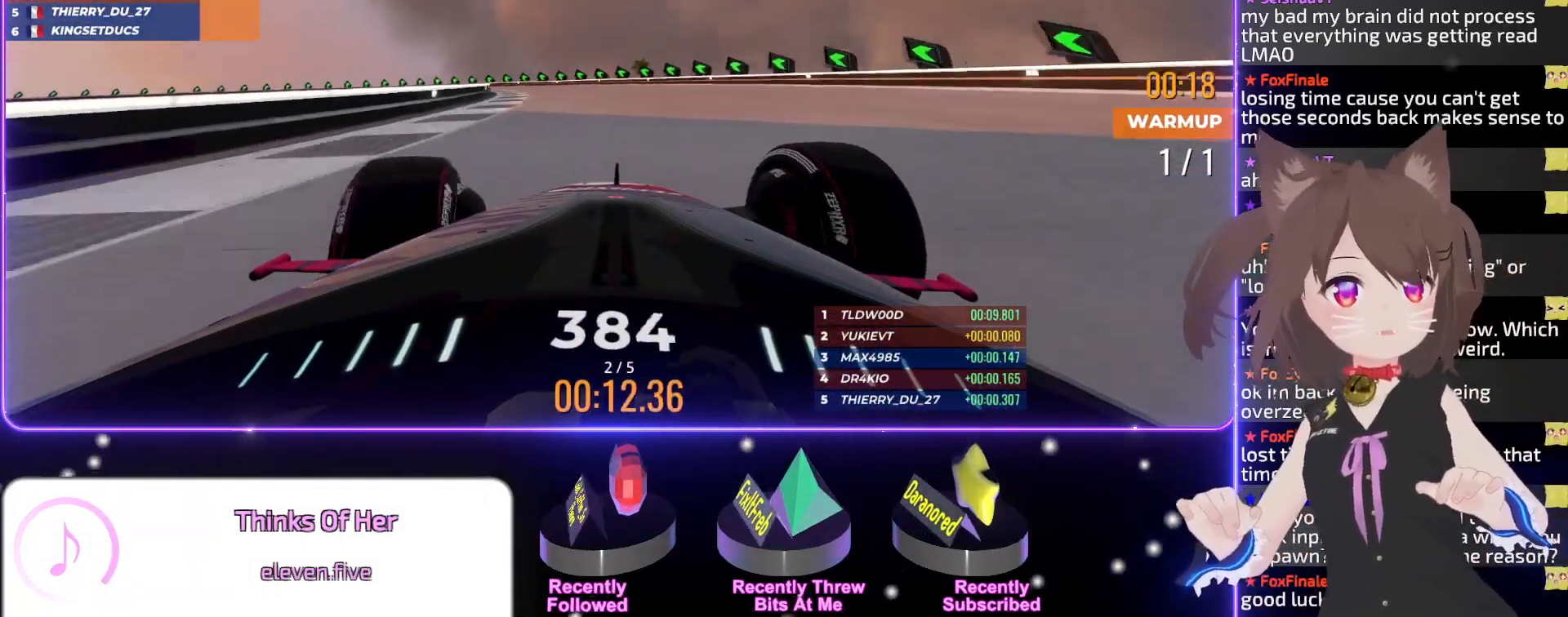
{"keys": ["left", "up"], "events": [[17, "left", "down"], [284, "left", "up"], [300, "left", "down"]]}
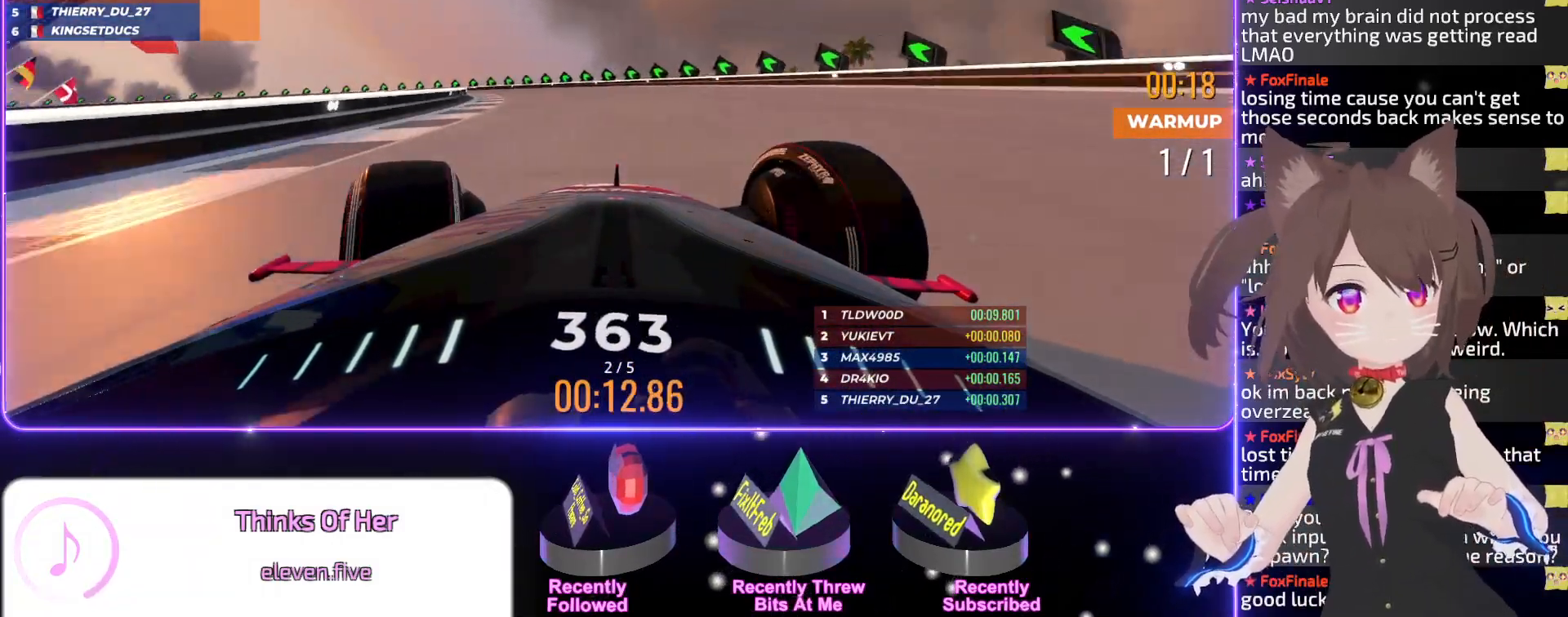
{"keys": ["left", "up"], "events": [[117, "left", "up"], [167, "left", "down"], [417, "left", "up"], [450, "left", "down"]]}
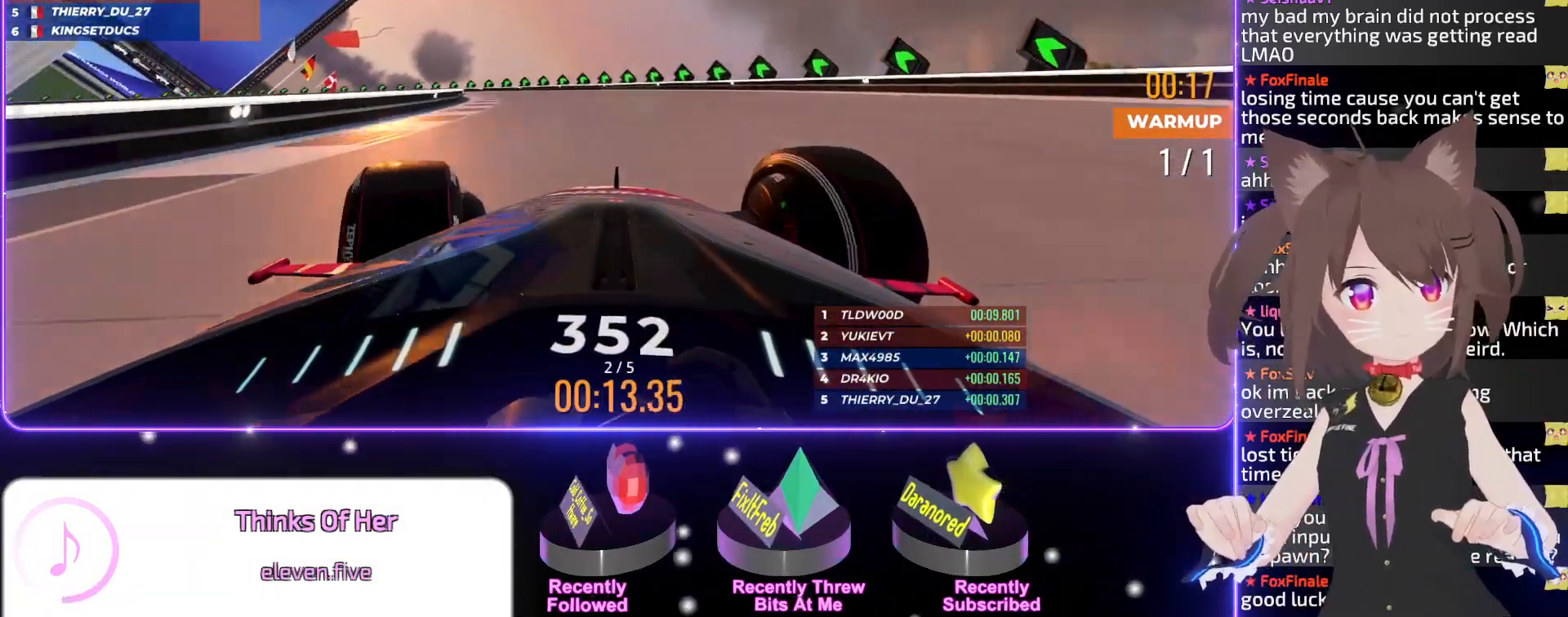
{"keys": ["left", "up"], "events": [[200, "left", "up"], [250, "left", "down"]]}
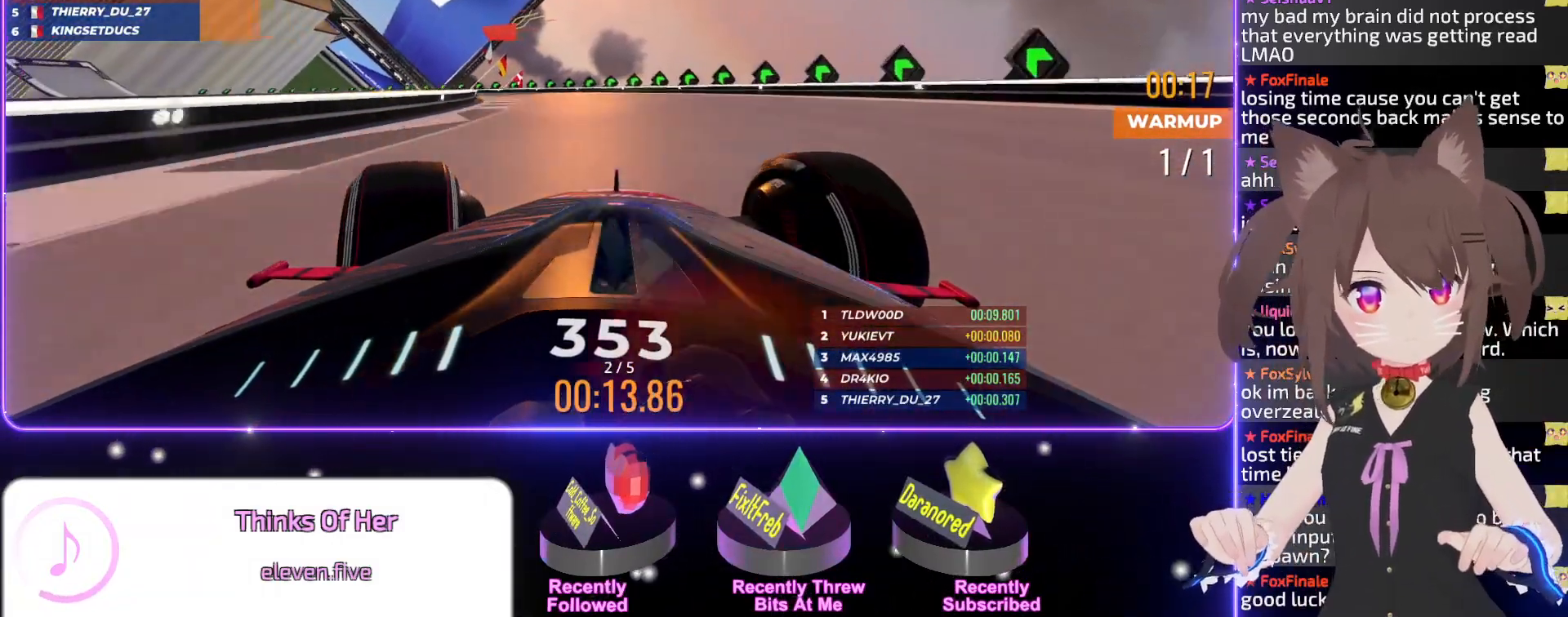
{"keys": ["left", "up"], "events": [[17, "left", "up"], [100, "left", "down"], [217, "left", "up"], [284, "left", "down"]]}
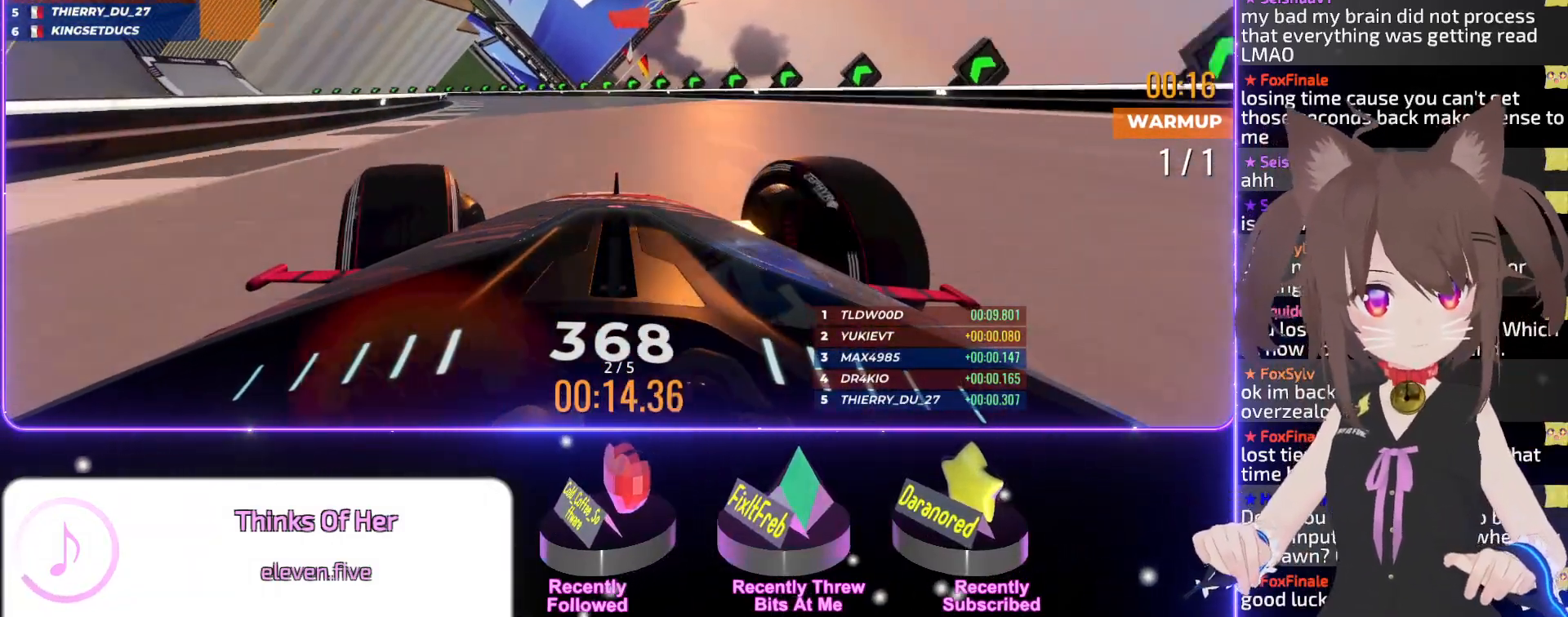
{"keys": ["left", "up"], "events": []}
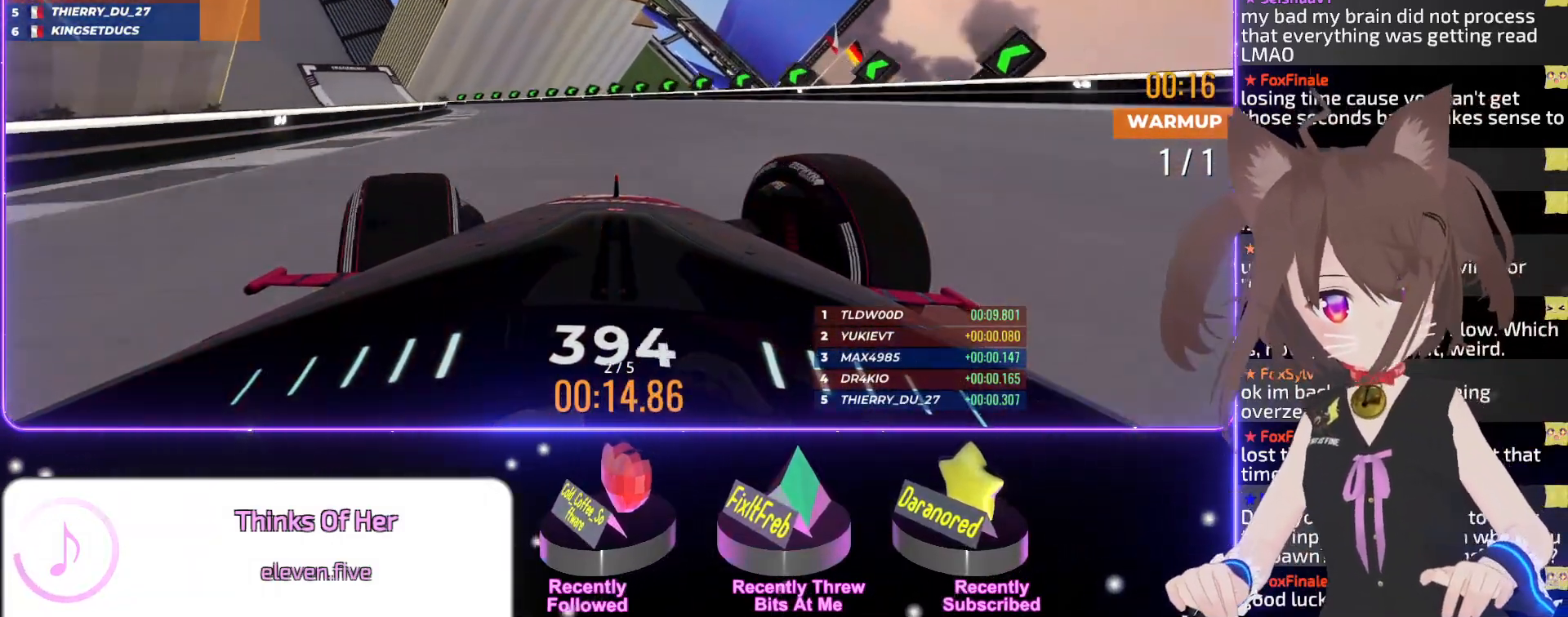
{"keys": ["left", "up"], "events": []}